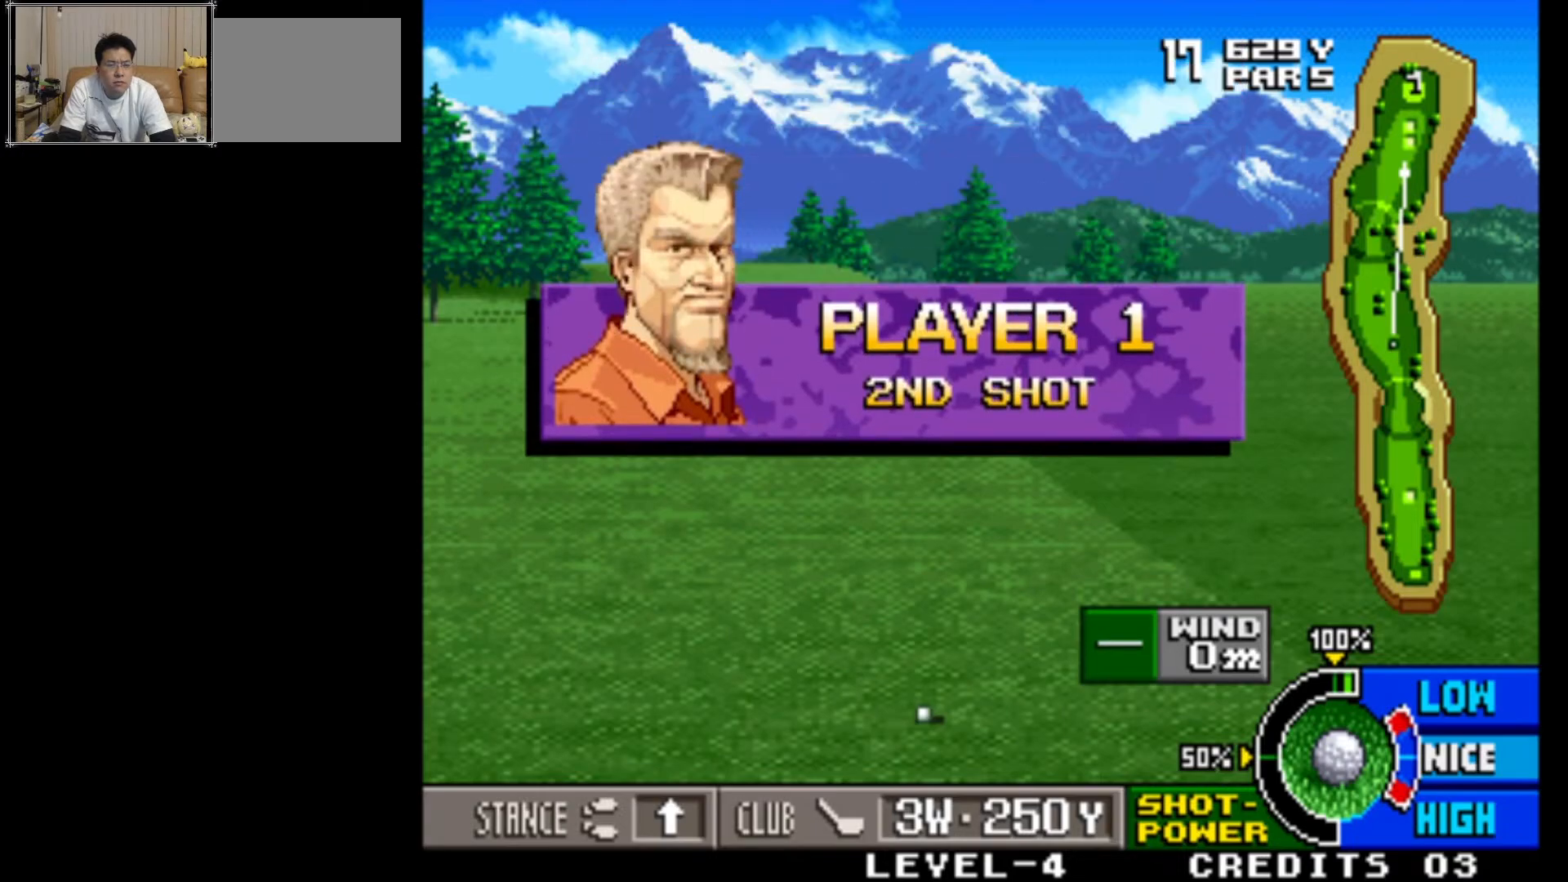
Gameplay with a controller (arcade stick); each line is a JSON object with the inputs held at the frame after it. "events" lists button and stick changes between this image and that frame as [ms after this image, input, new state], when the widget could be followed in between. Not read: L3 R3.
{"buttons": [], "left_stick": "left", "events": [[433, "left_stick", "left"]]}
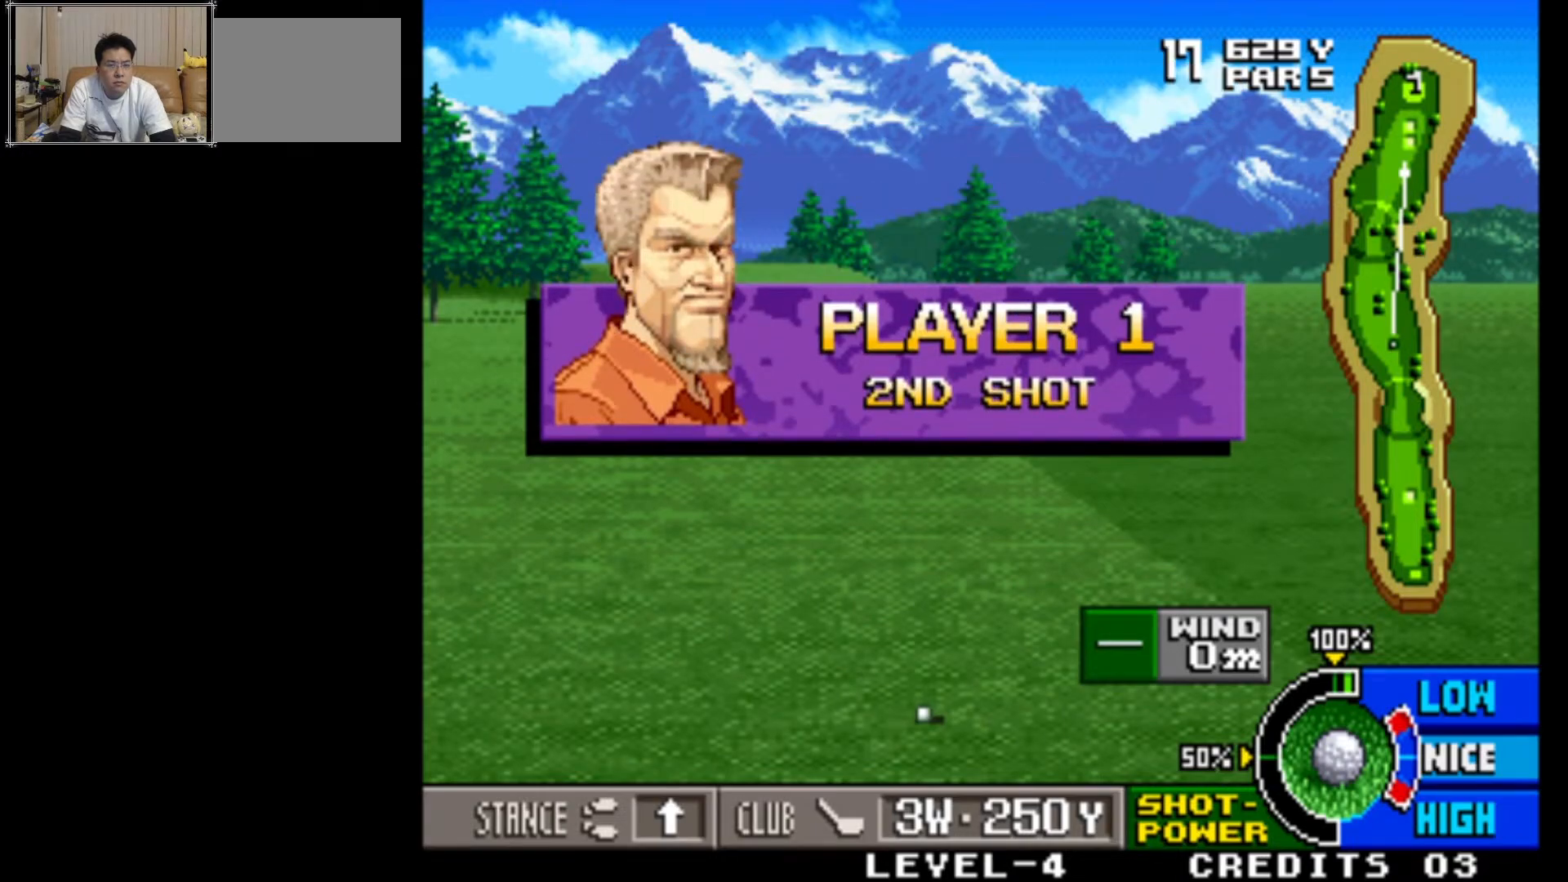
{"buttons": [], "left_stick": "left", "events": [[117, "left_stick", "center"], [383, "left_stick", "left"]]}
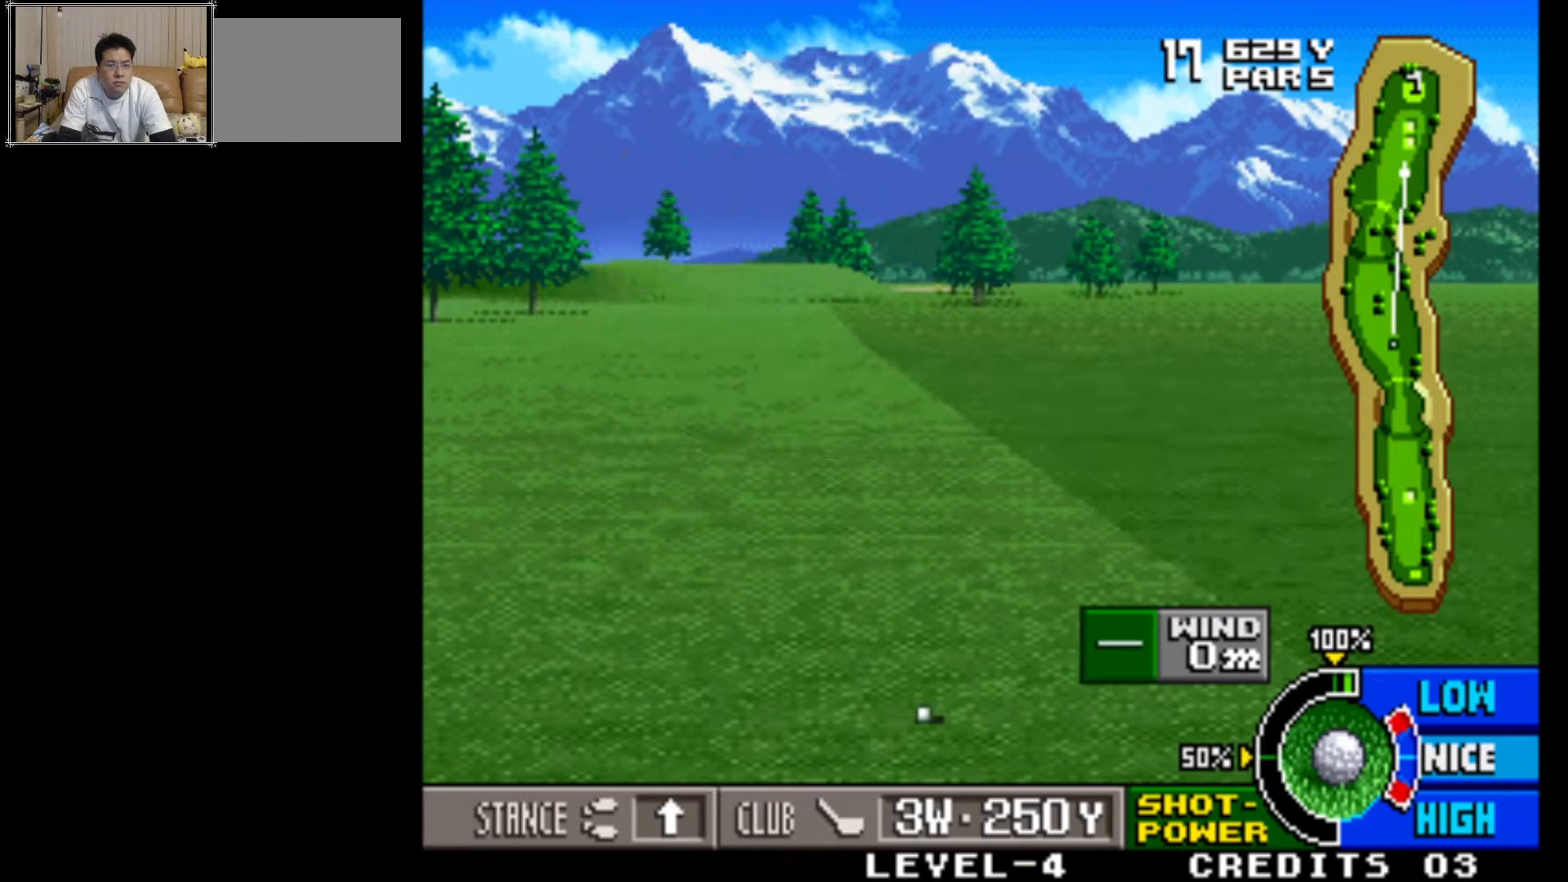
{"buttons": [], "left_stick": "center", "events": [[17, "left_stick", "center"], [267, "left_stick", "left"], [433, "left_stick", "center"]]}
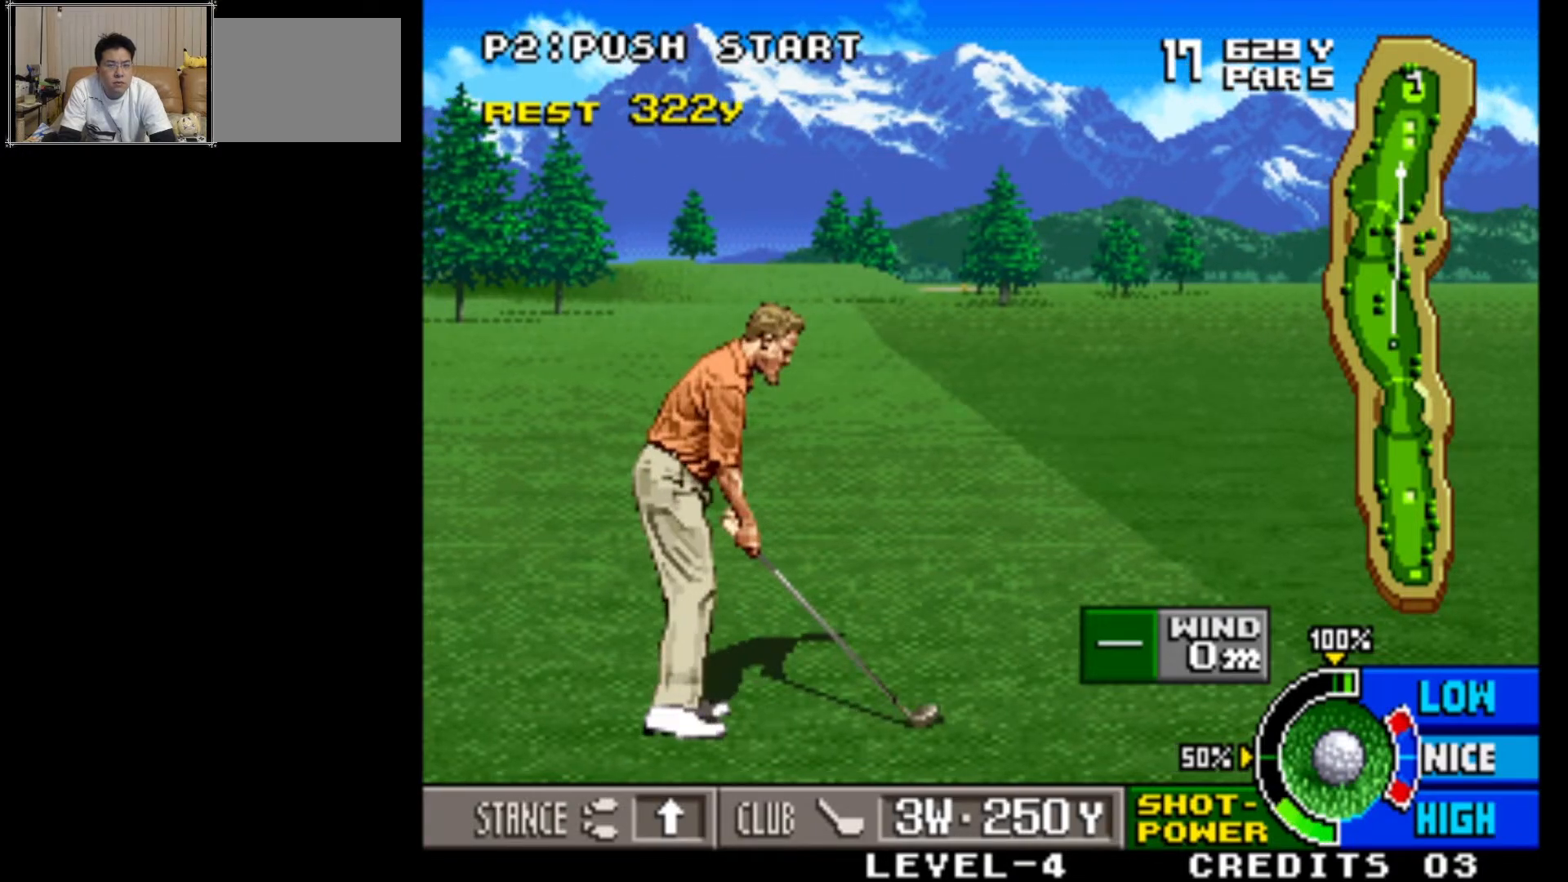
{"buttons": [], "left_stick": "left", "events": [[467, "left_stick", "left"]]}
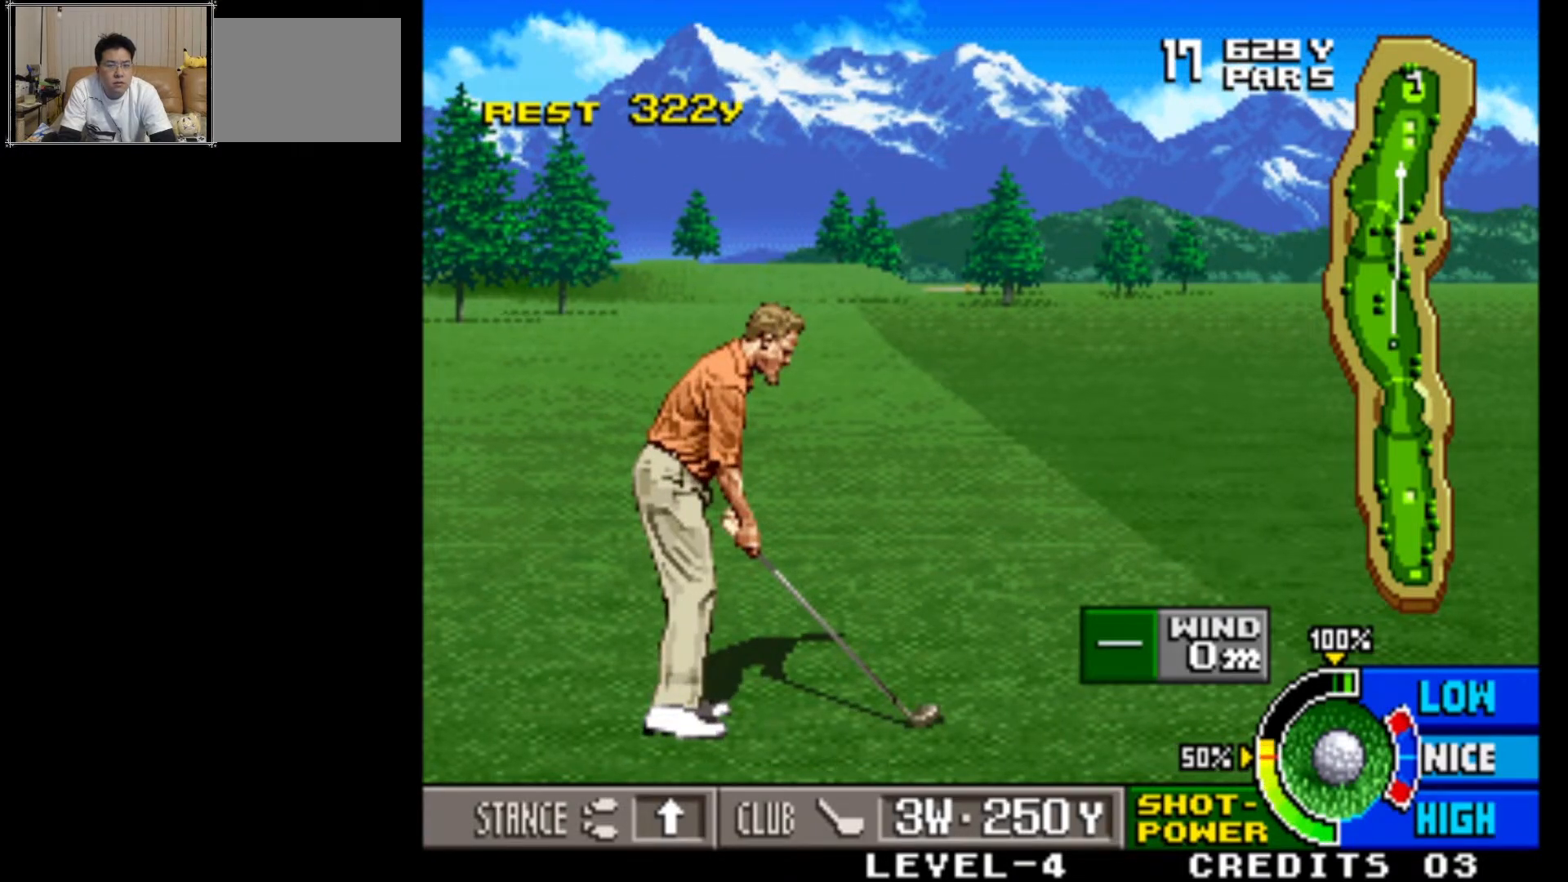
{"buttons": [], "left_stick": "left", "events": [[83, "left_stick", "center"], [467, "left_stick", "left"]]}
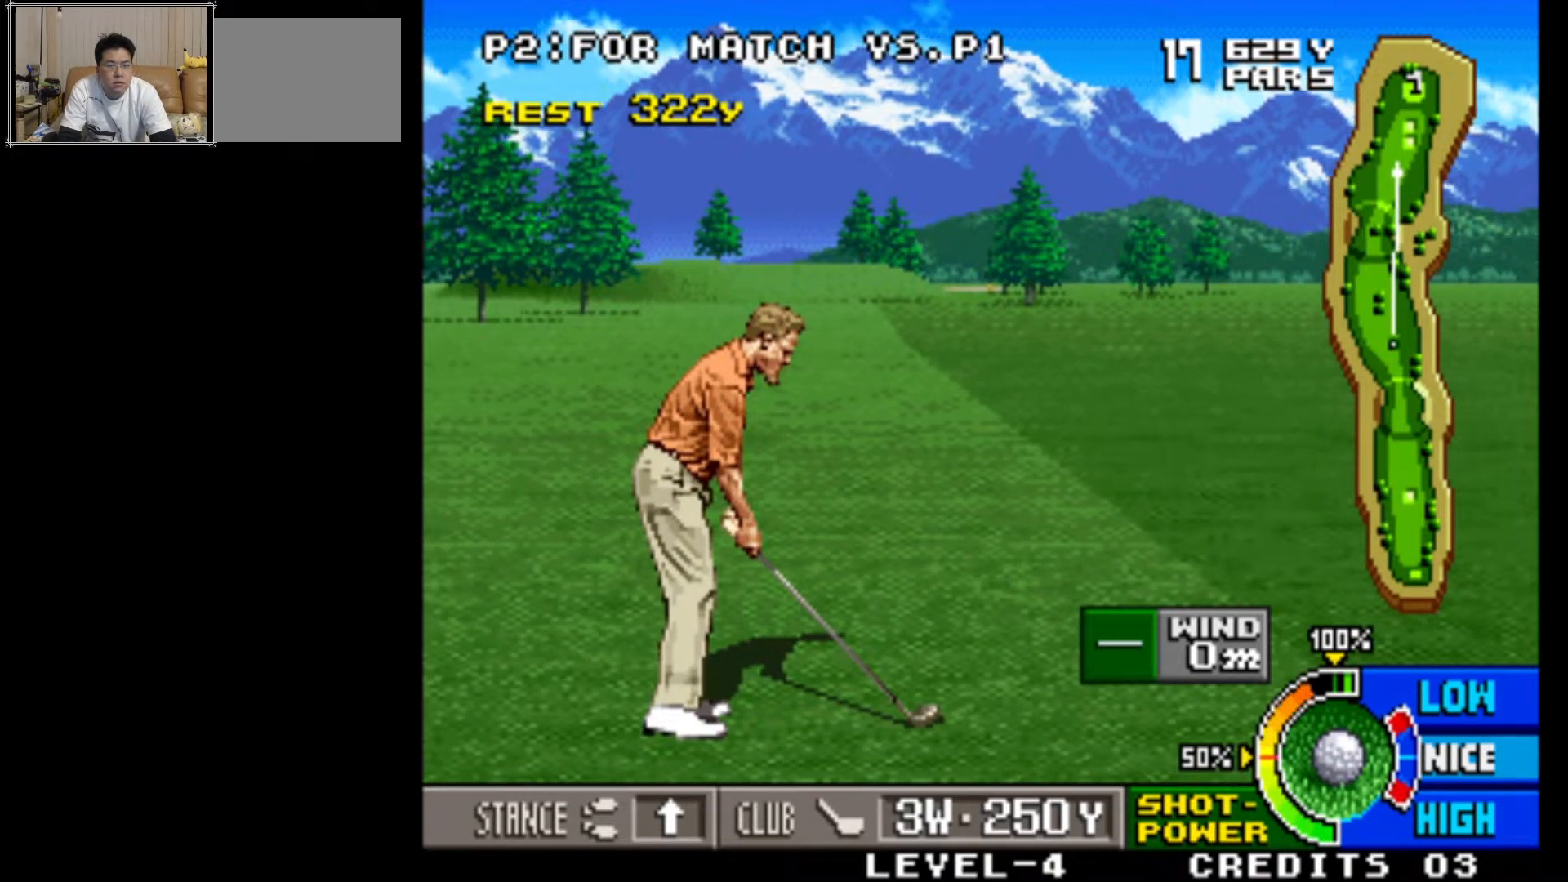
{"buttons": [], "left_stick": "center", "events": [[117, "left_stick", "center"]]}
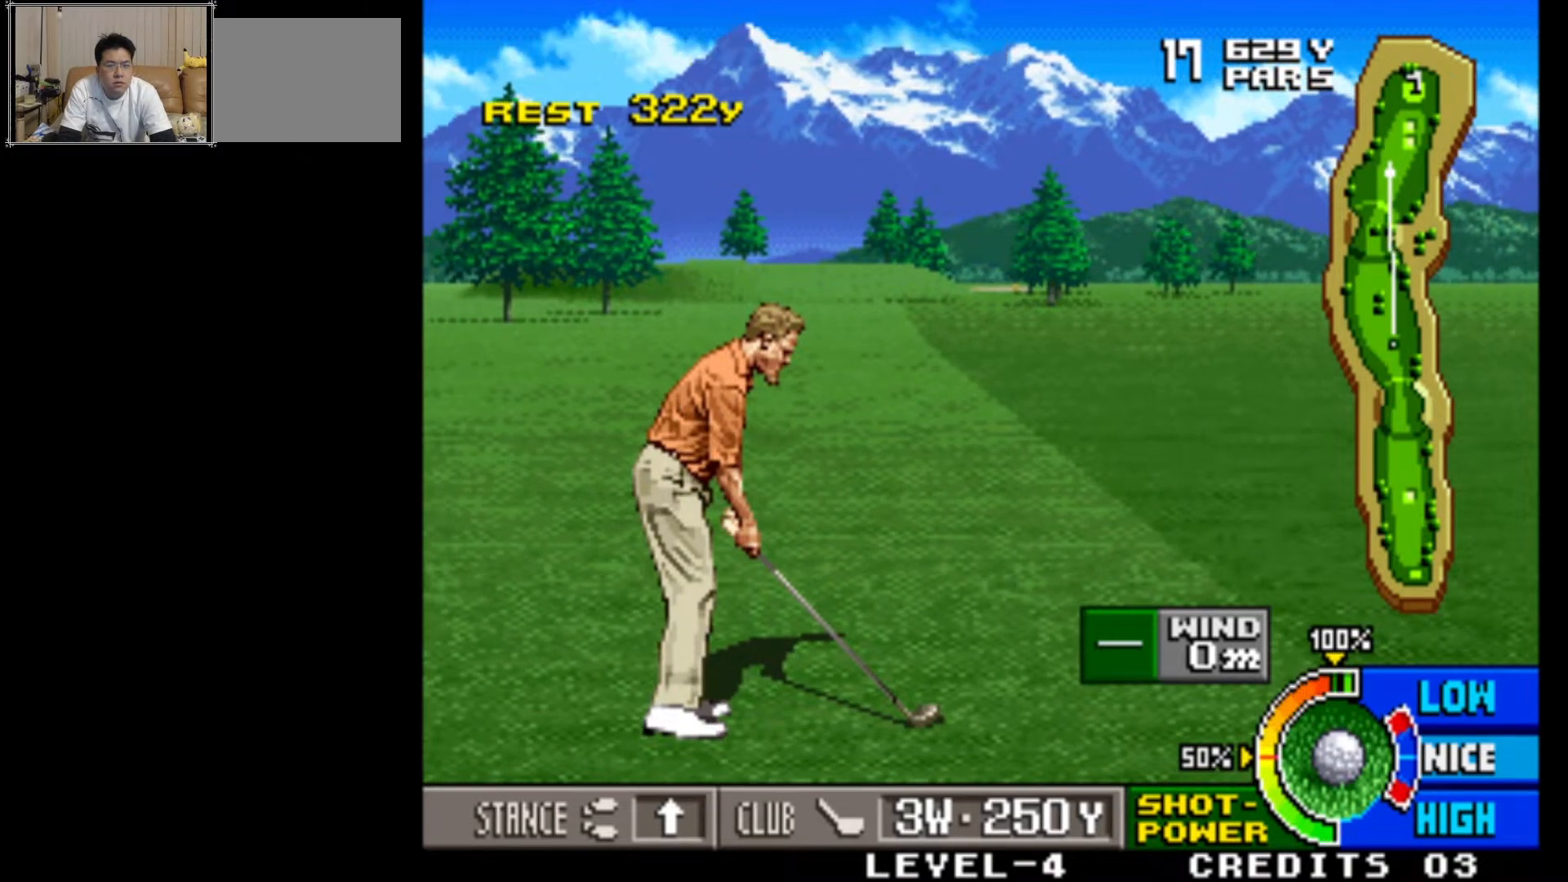
{"buttons": [], "left_stick": "center", "events": []}
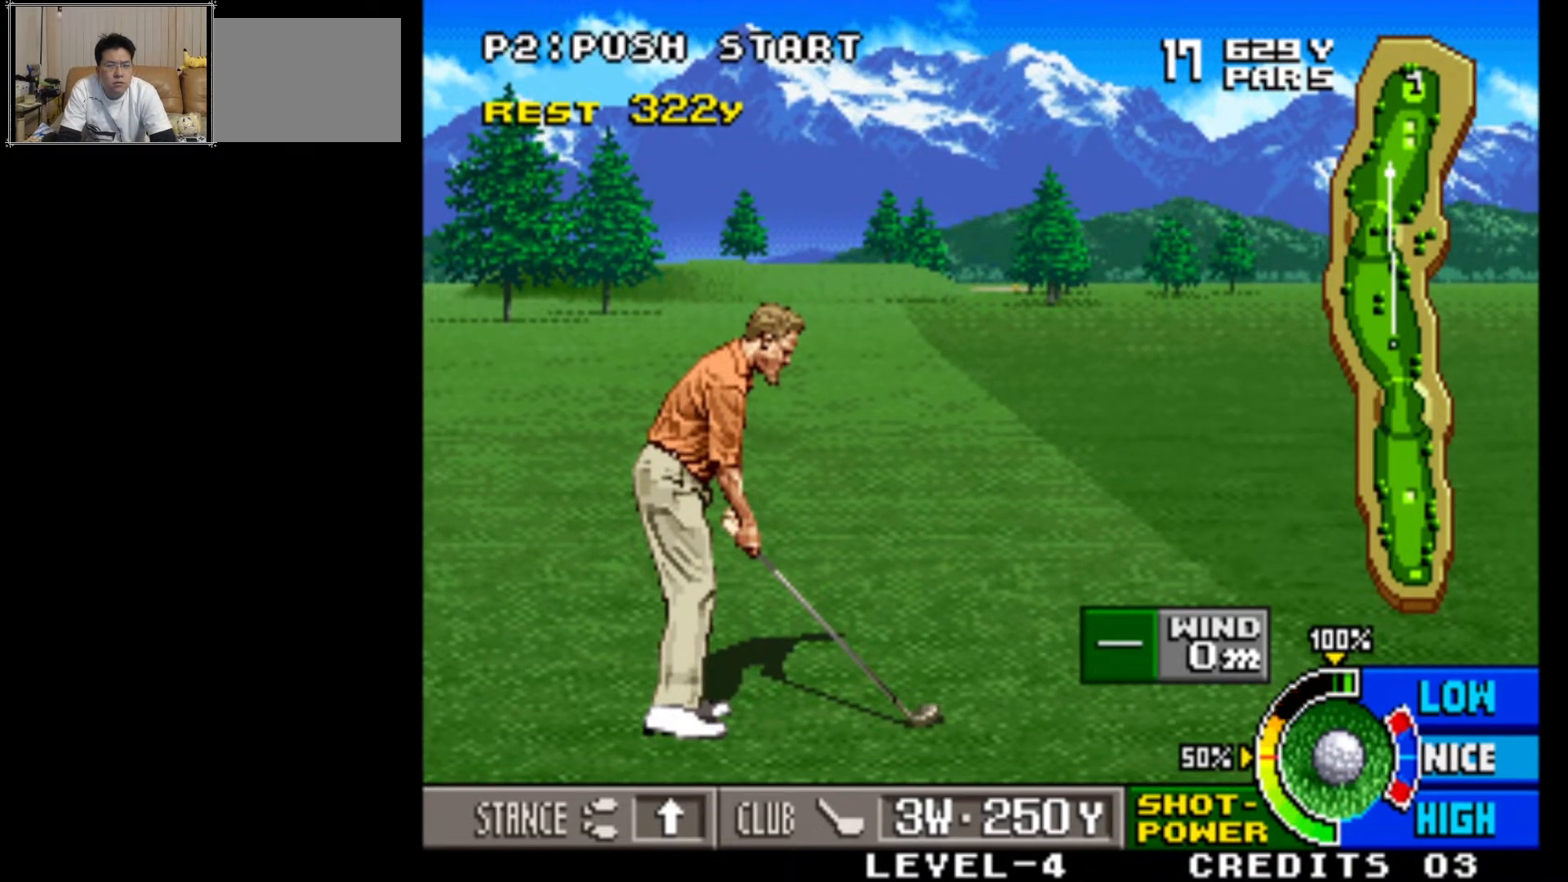
{"buttons": [], "left_stick": "center", "events": []}
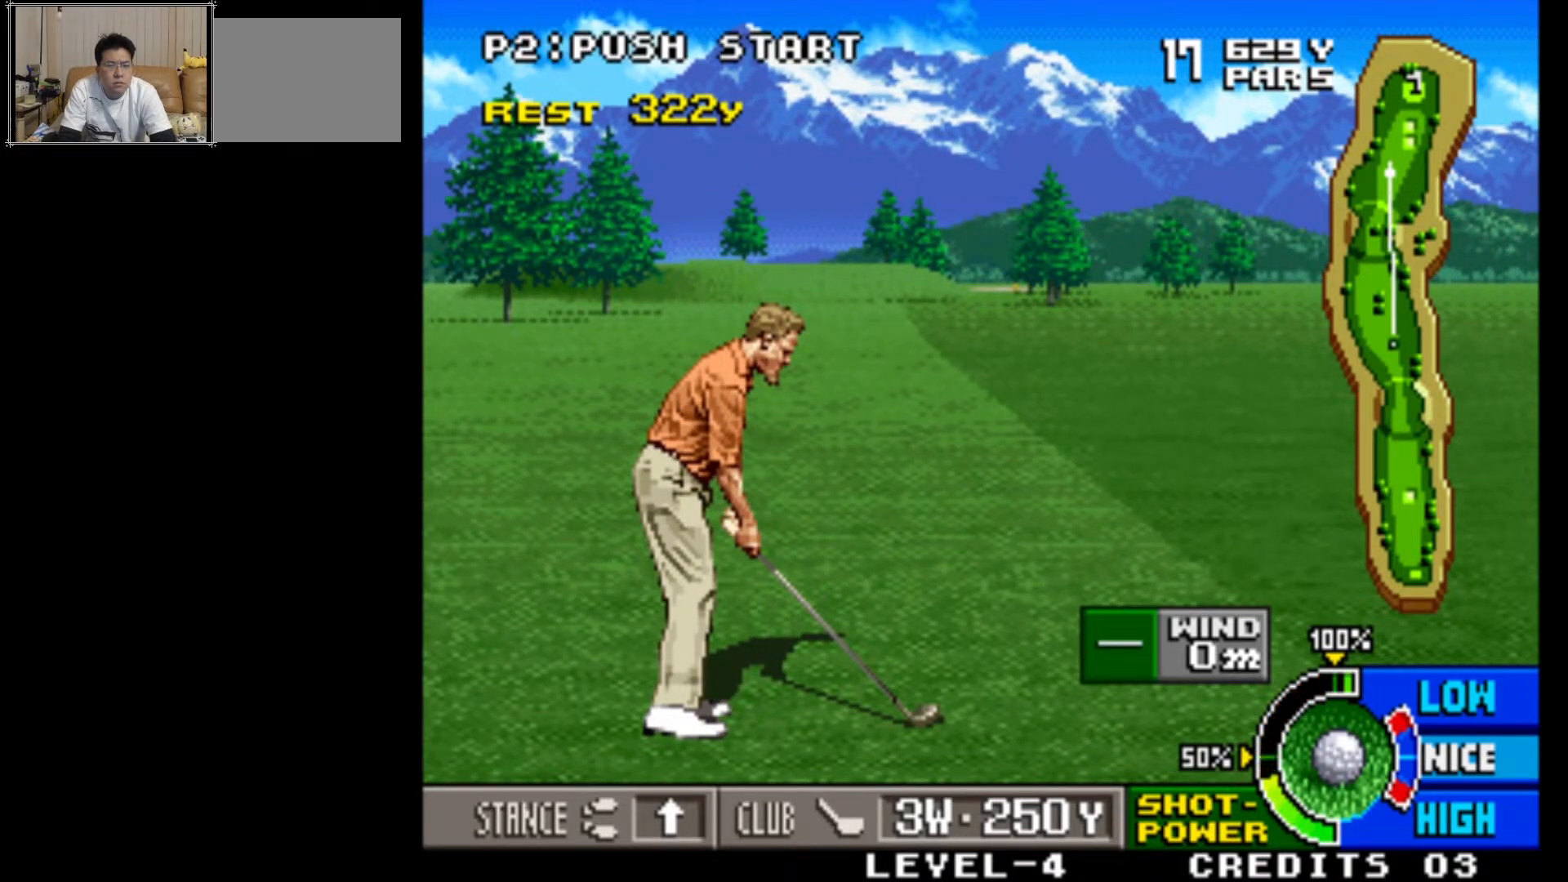
{"buttons": [], "left_stick": "center", "events": []}
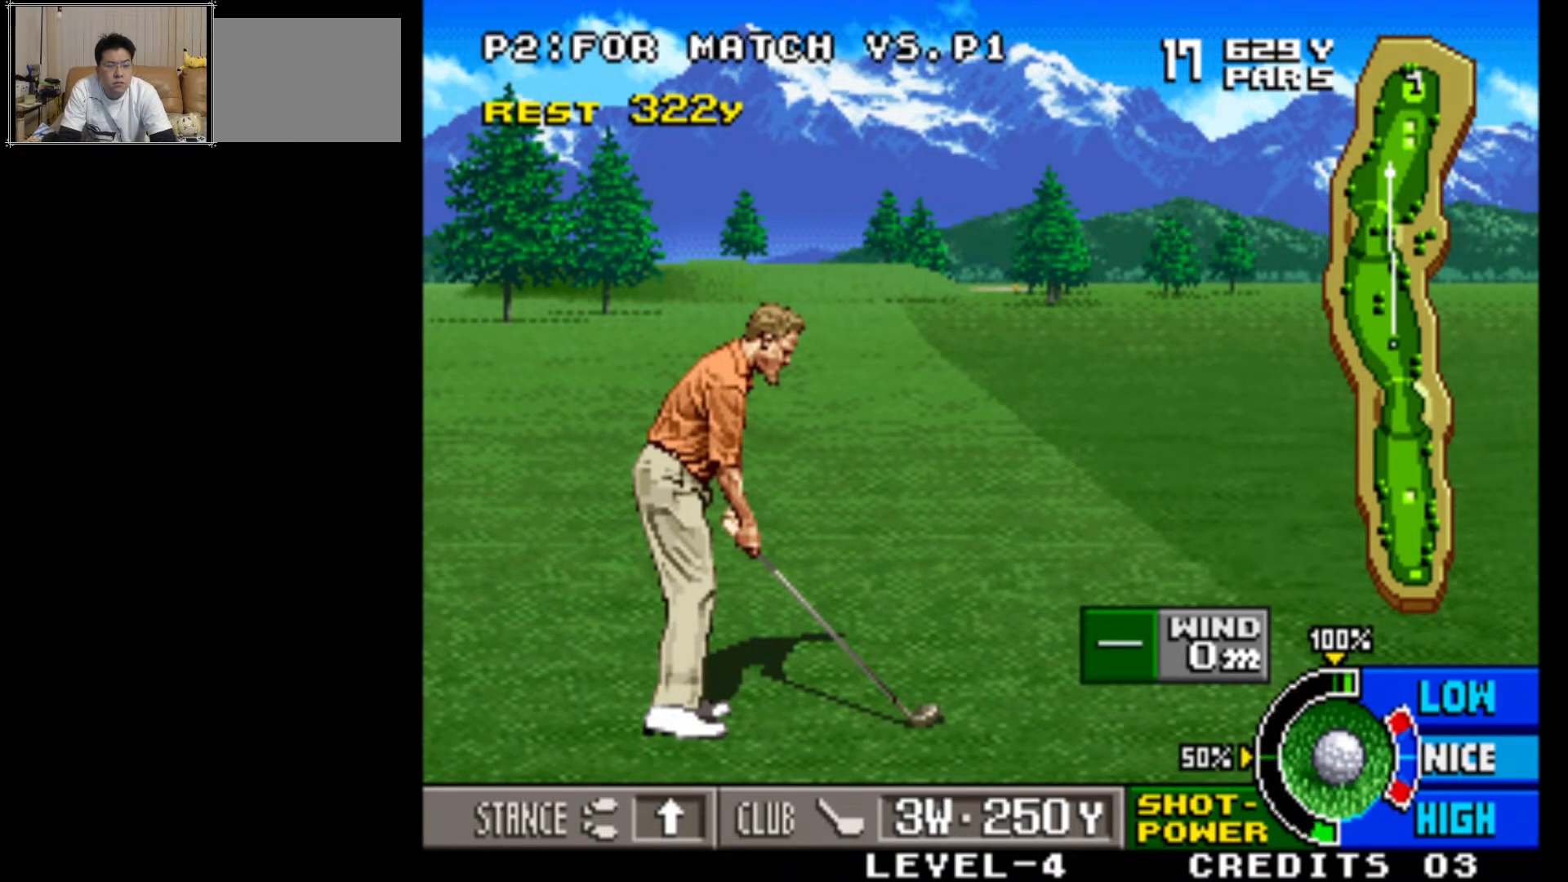
{"buttons": [], "left_stick": "center", "events": []}
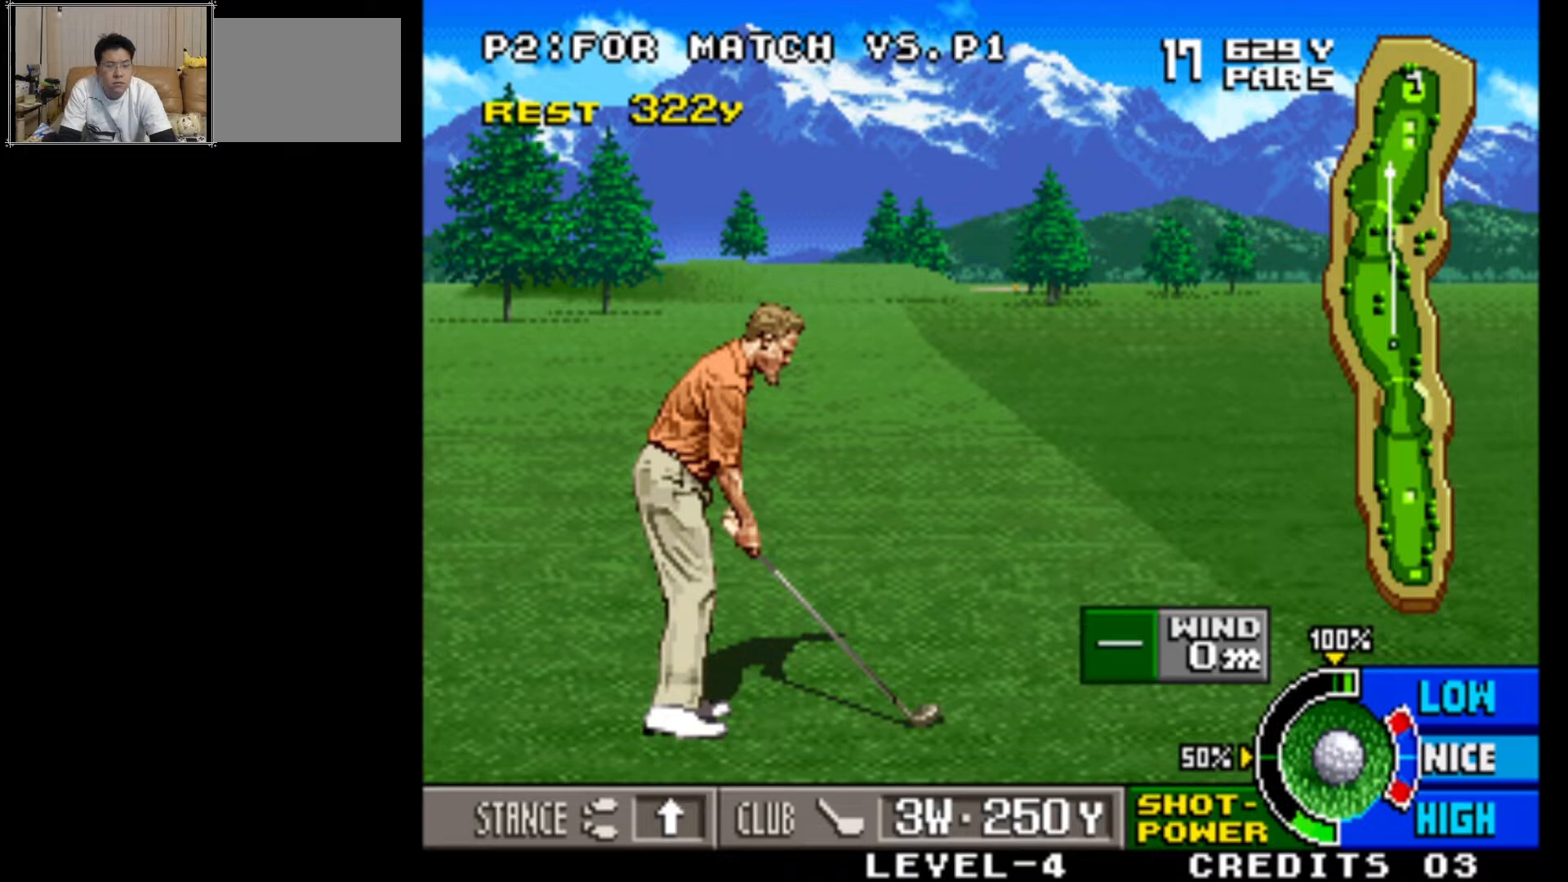
{"buttons": [], "left_stick": "center", "events": []}
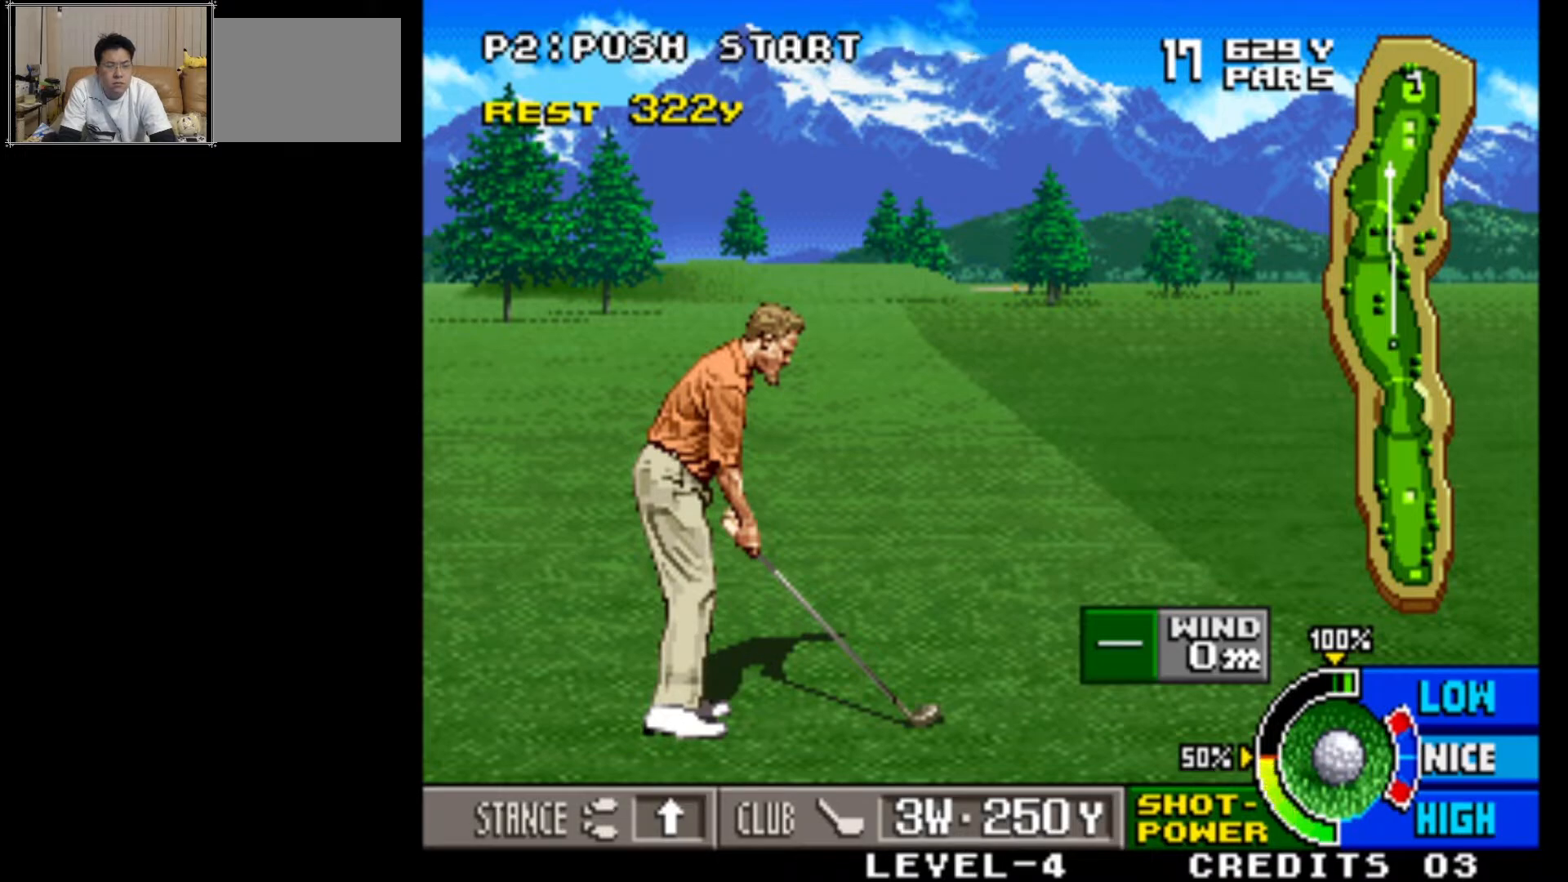
{"buttons": [], "left_stick": "center", "events": []}
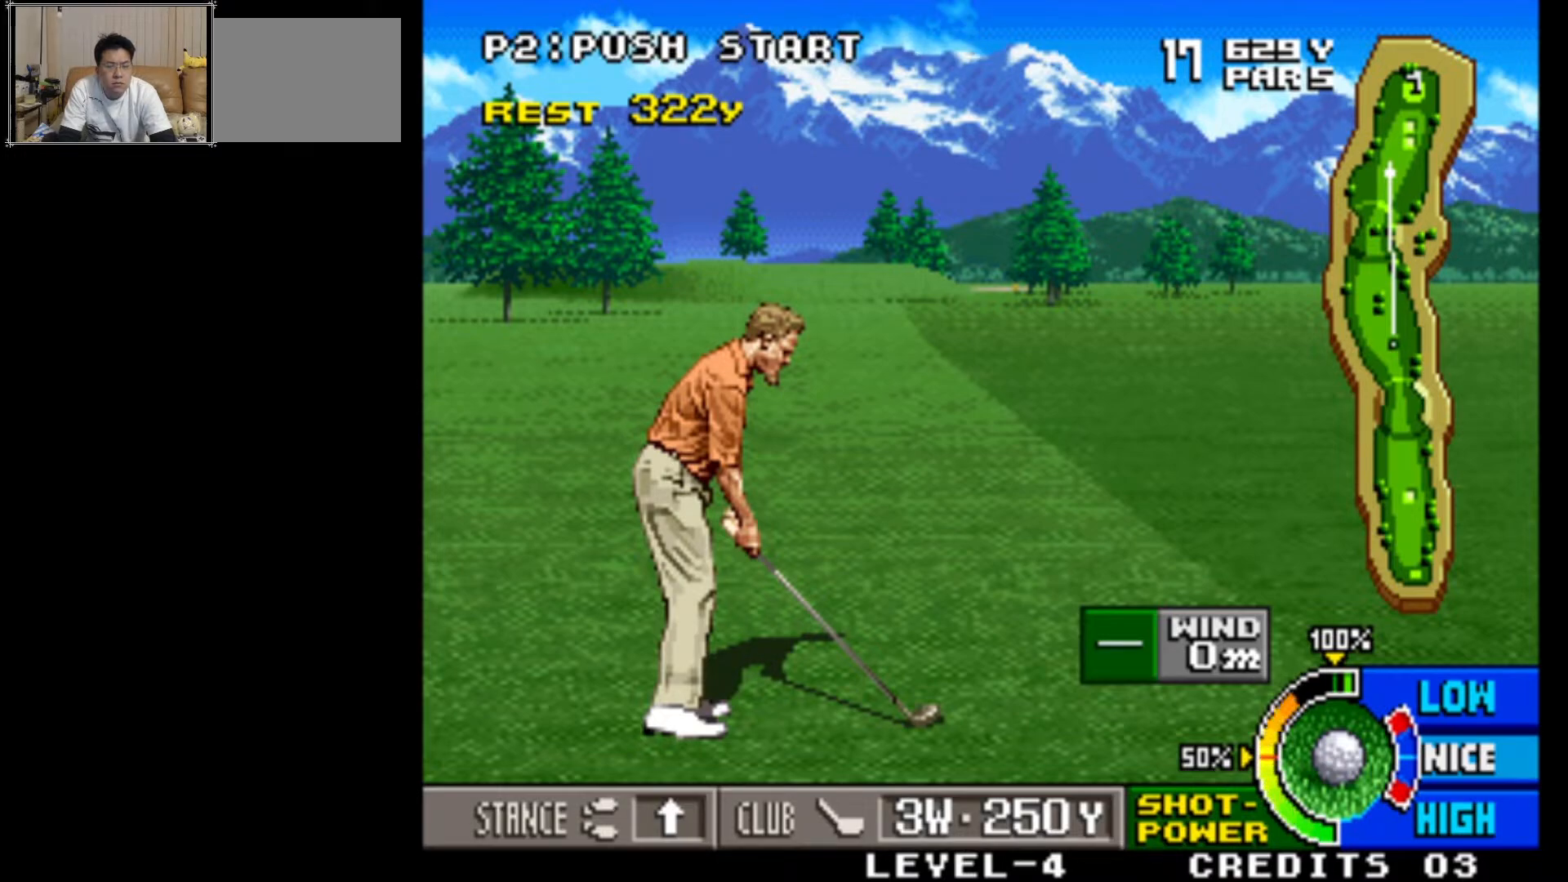
{"buttons": ["SQUARE"], "left_stick": "center", "events": [[450, "SQUARE", "down"]]}
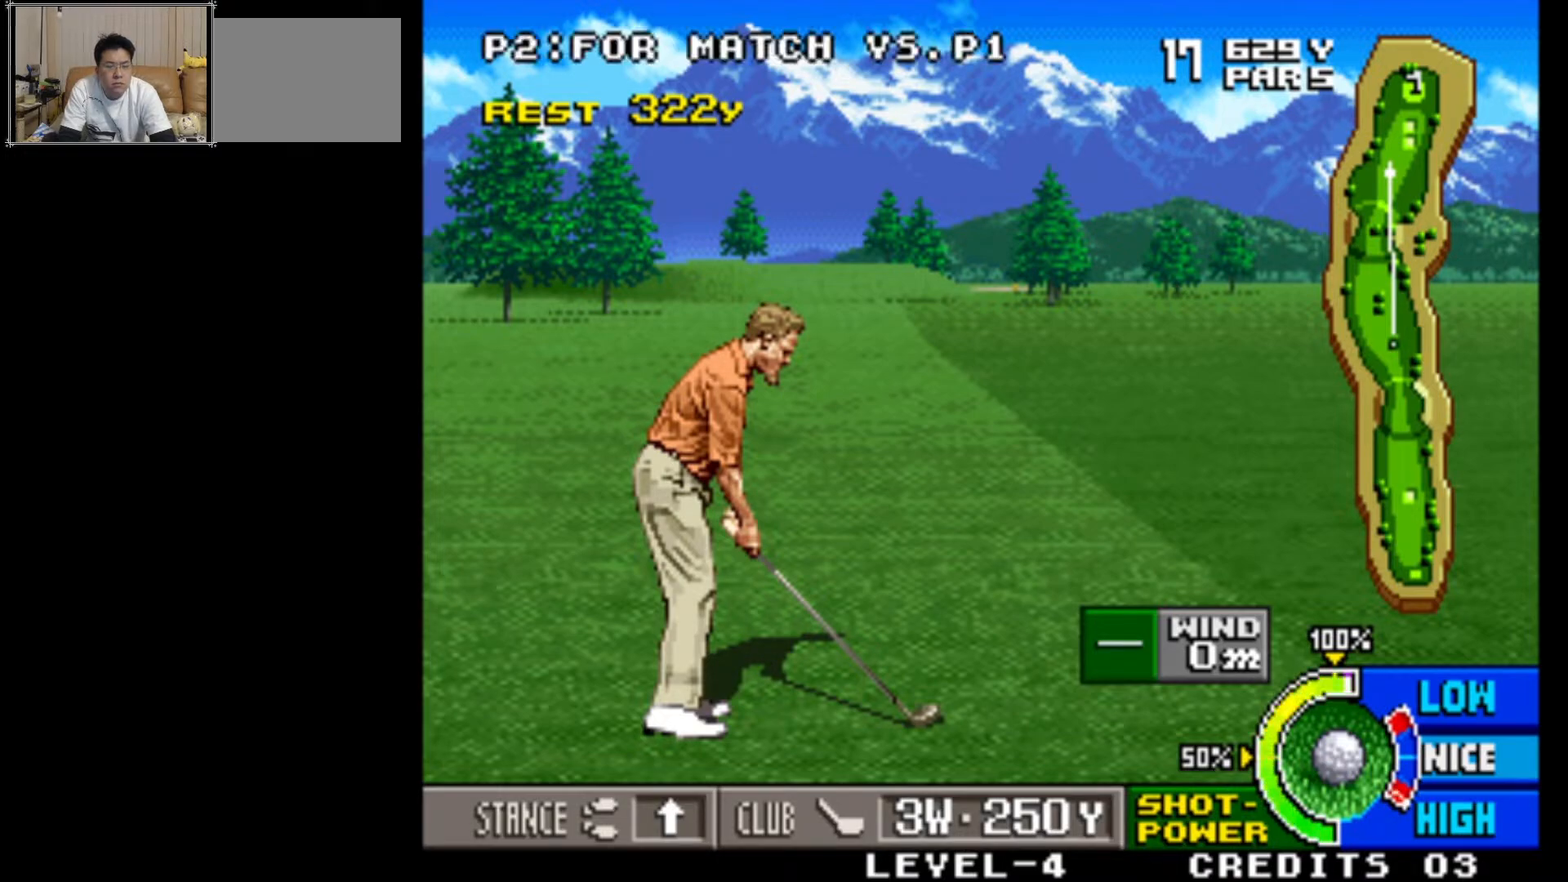
{"buttons": [], "left_stick": "center", "events": [[167, "SQUARE", "up"]]}
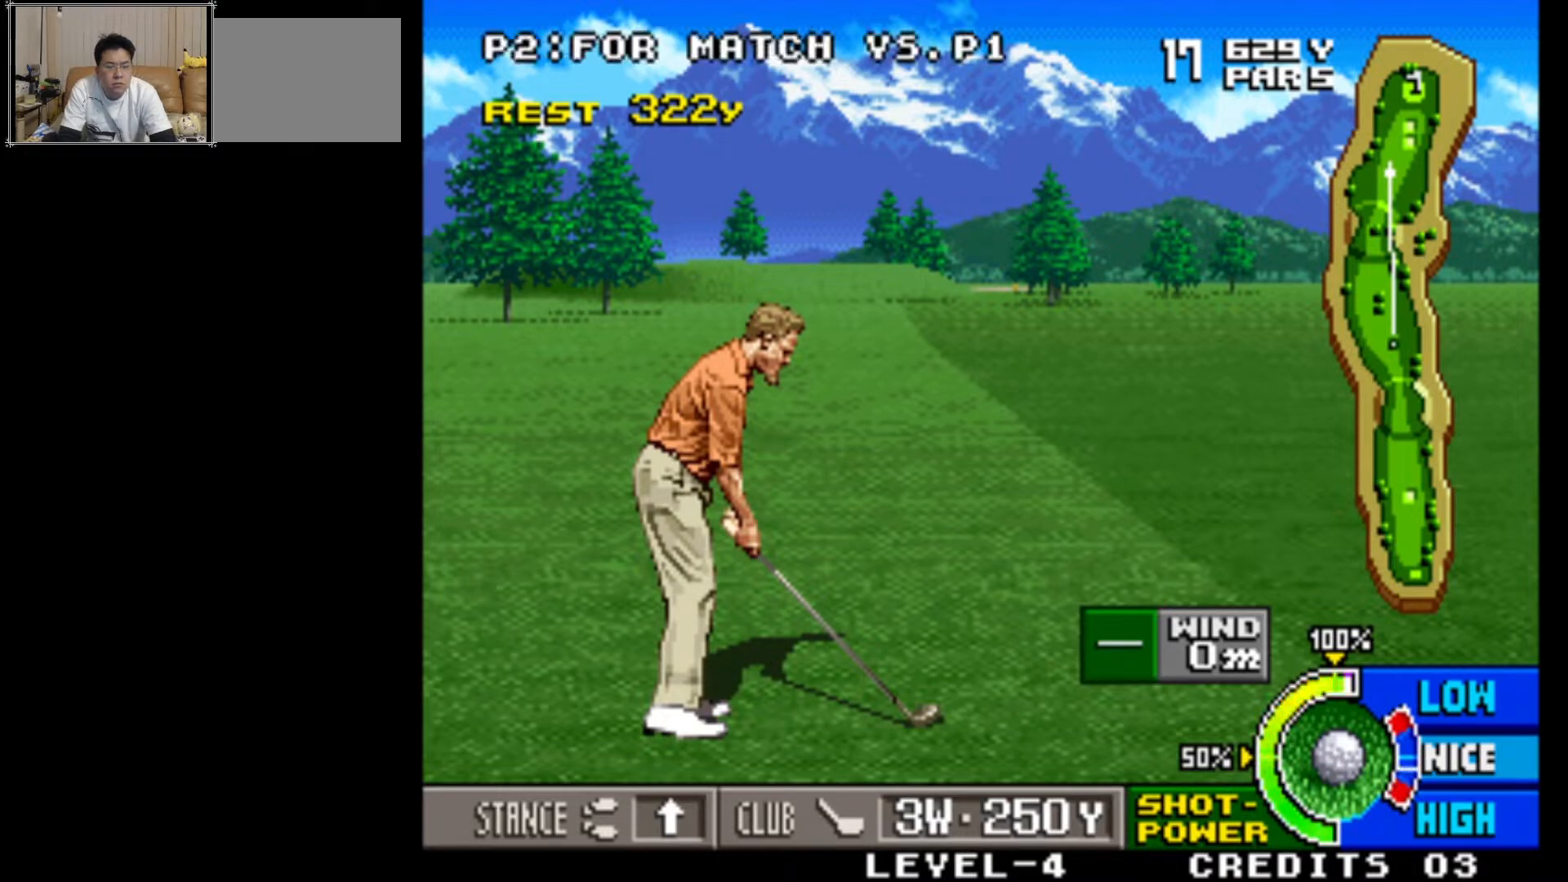
{"buttons": [], "left_stick": "center", "events": []}
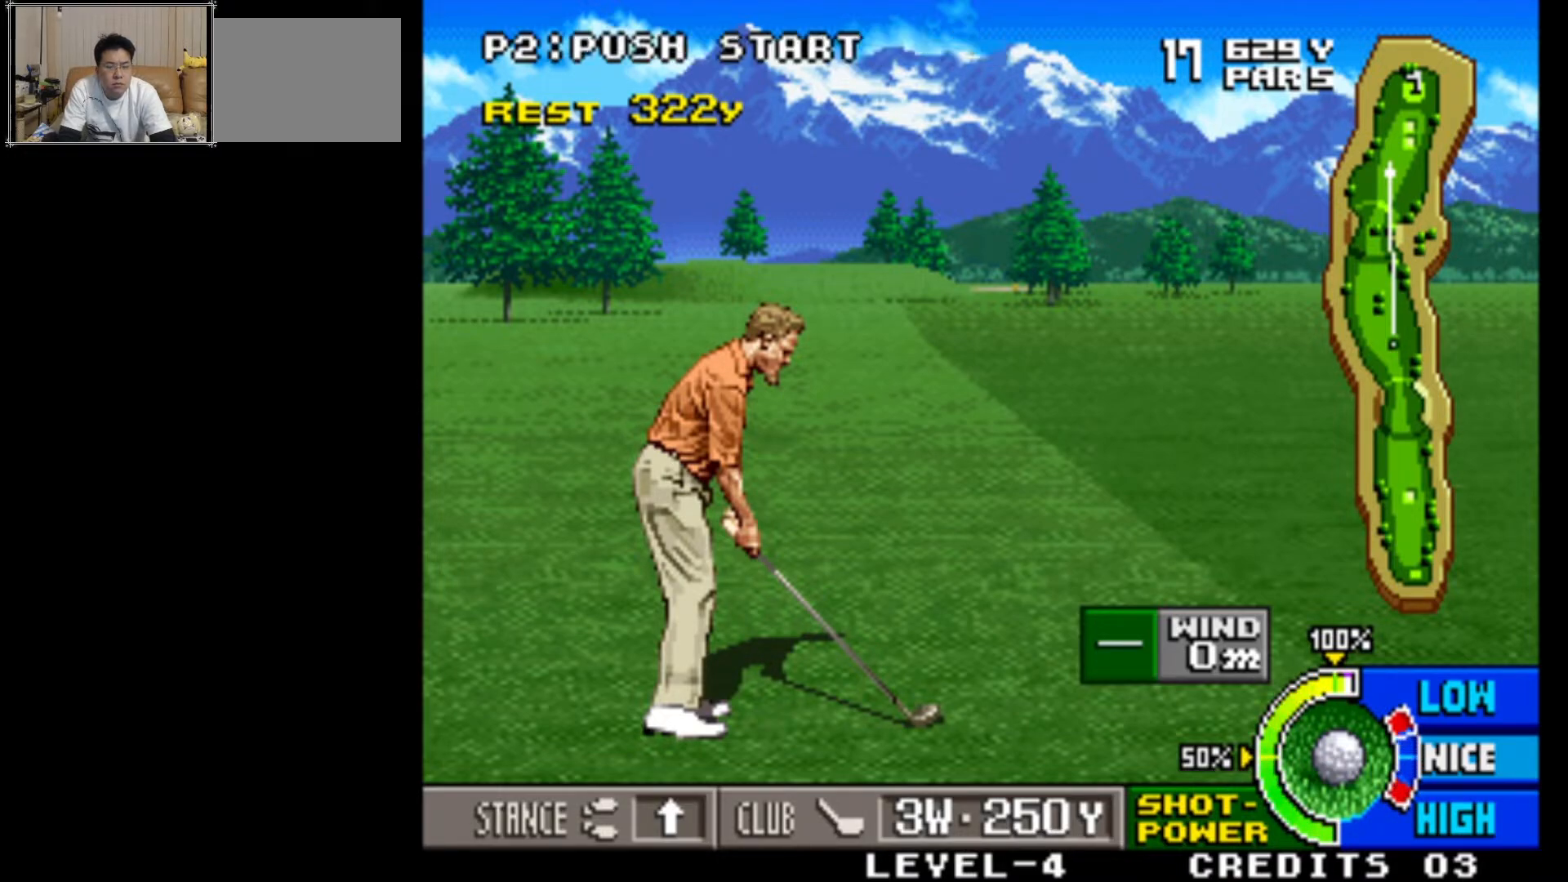
{"buttons": [], "left_stick": "center", "events": []}
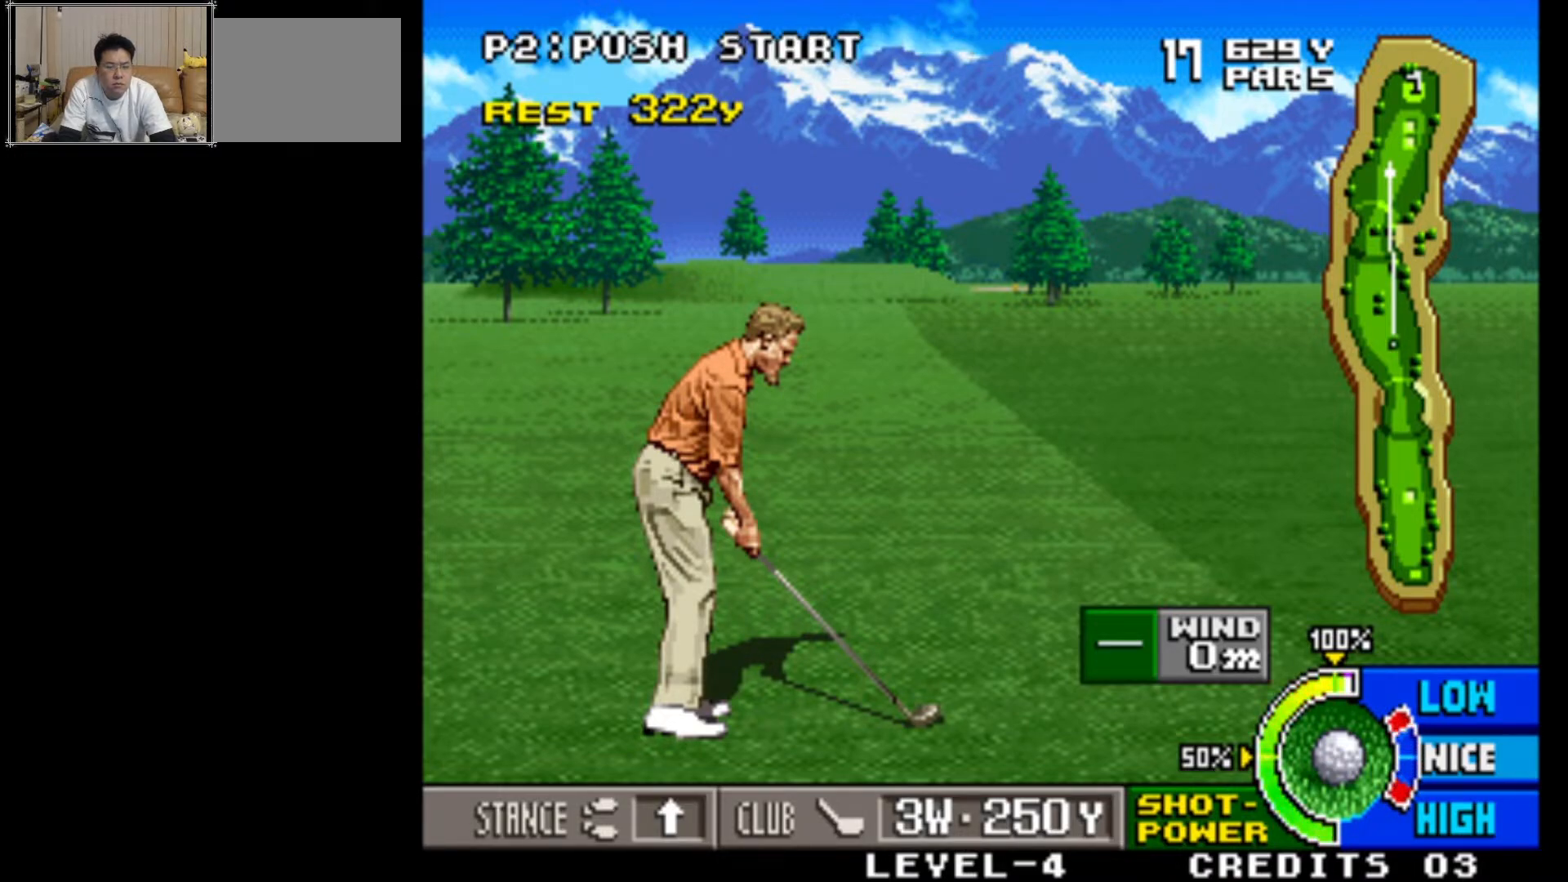
{"buttons": [], "left_stick": "center", "events": []}
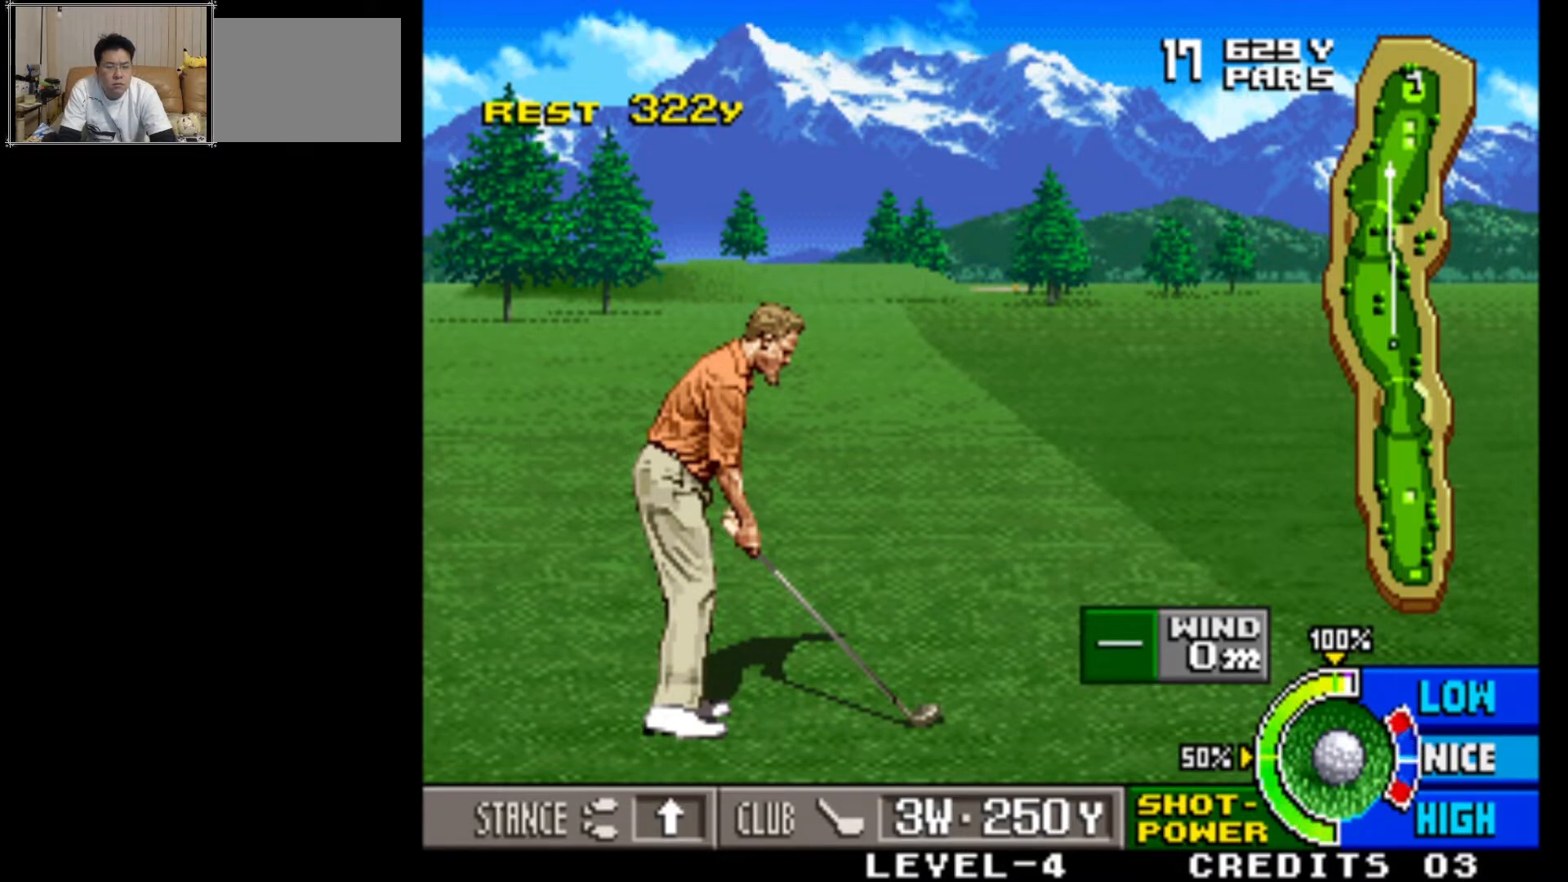
{"buttons": [], "left_stick": "center", "events": [[267, "SQUARE", "down"], [417, "SQUARE", "up"]]}